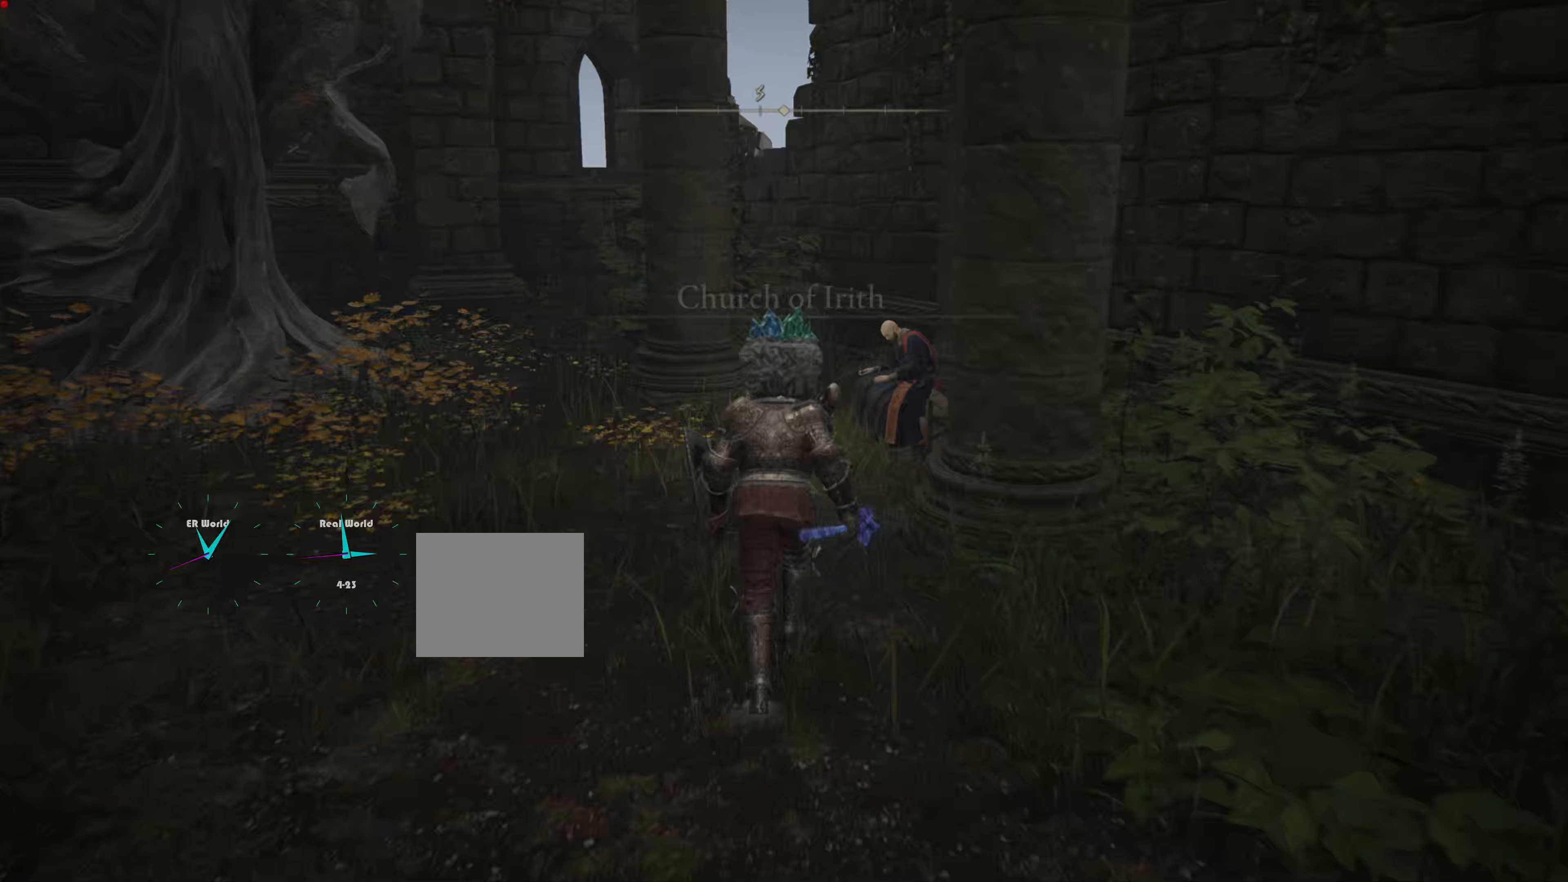
Gameplay with a controller (PlayStation layout); each line is a JSON object with the inputs held at the frame after it. "events" lists button and stick changes between this image and that frame as [ms after this image, input, new state], when the widget could be followed in between.
{"buttons": [], "left_stick": "up", "right_stick": "right", "events": [[284, "right_stick", "right"]]}
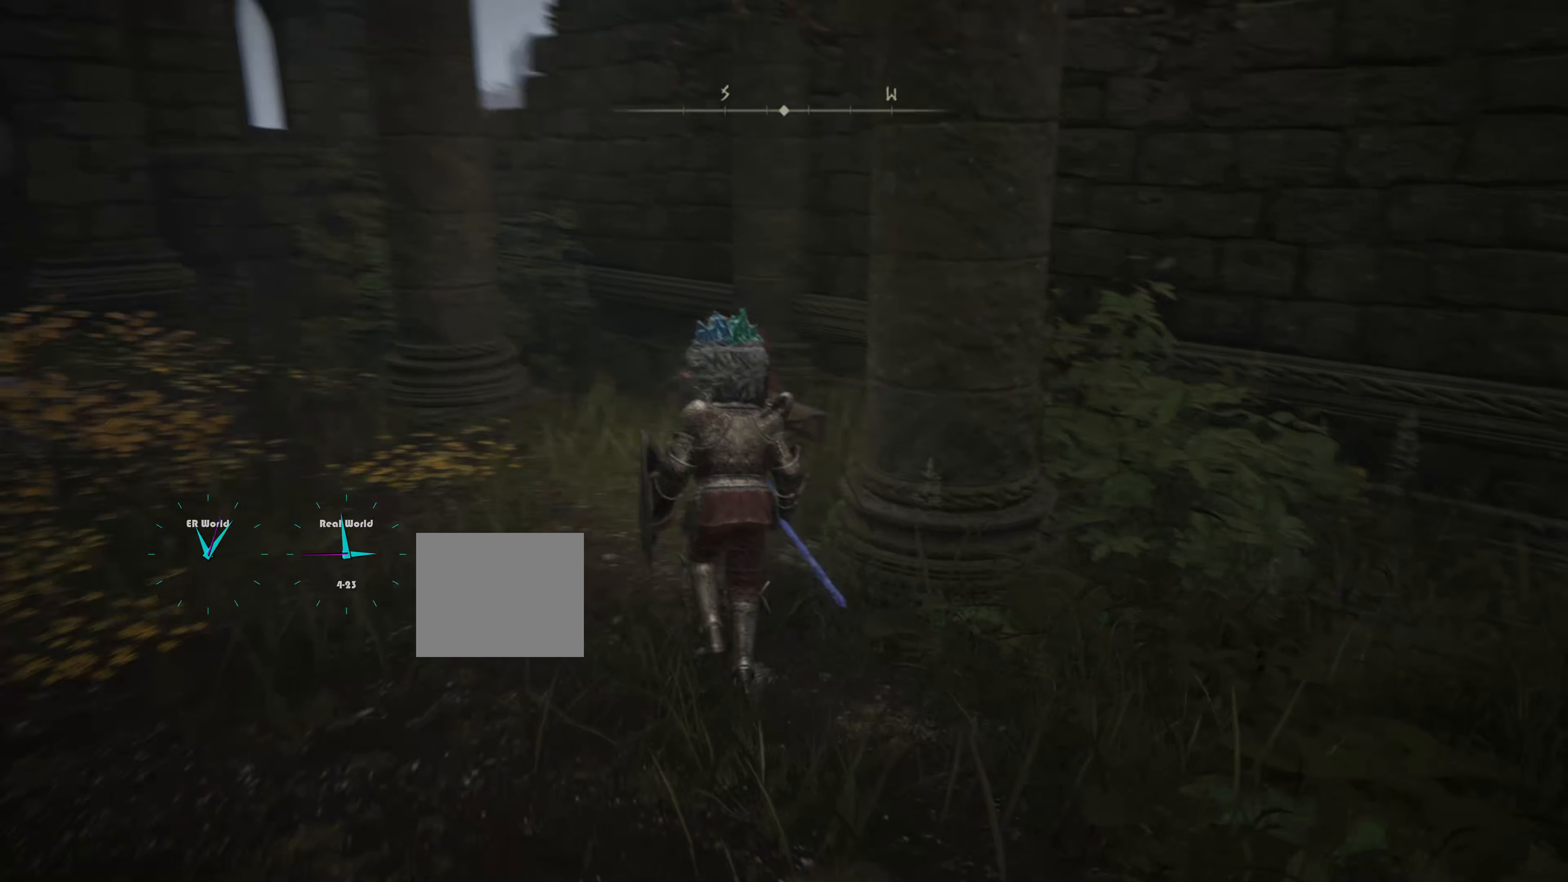
{"buttons": [], "left_stick": "up", "right_stick": "center", "events": [[66, "right_stick", "center"]]}
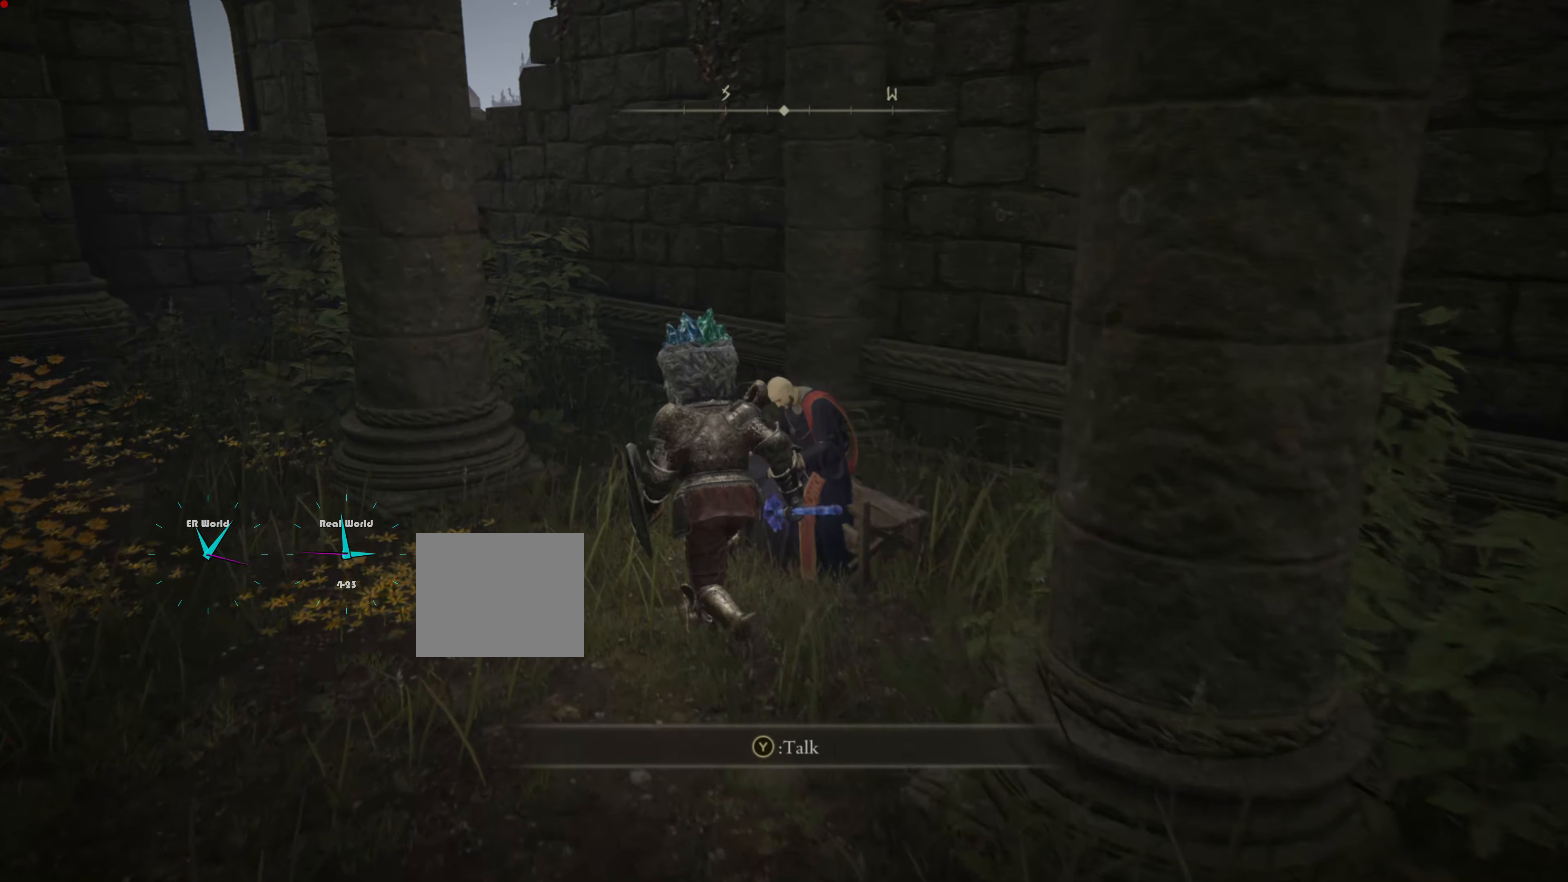
{"buttons": [], "left_stick": "center", "right_stick": "center", "events": [[133, "left_stick", "center"]]}
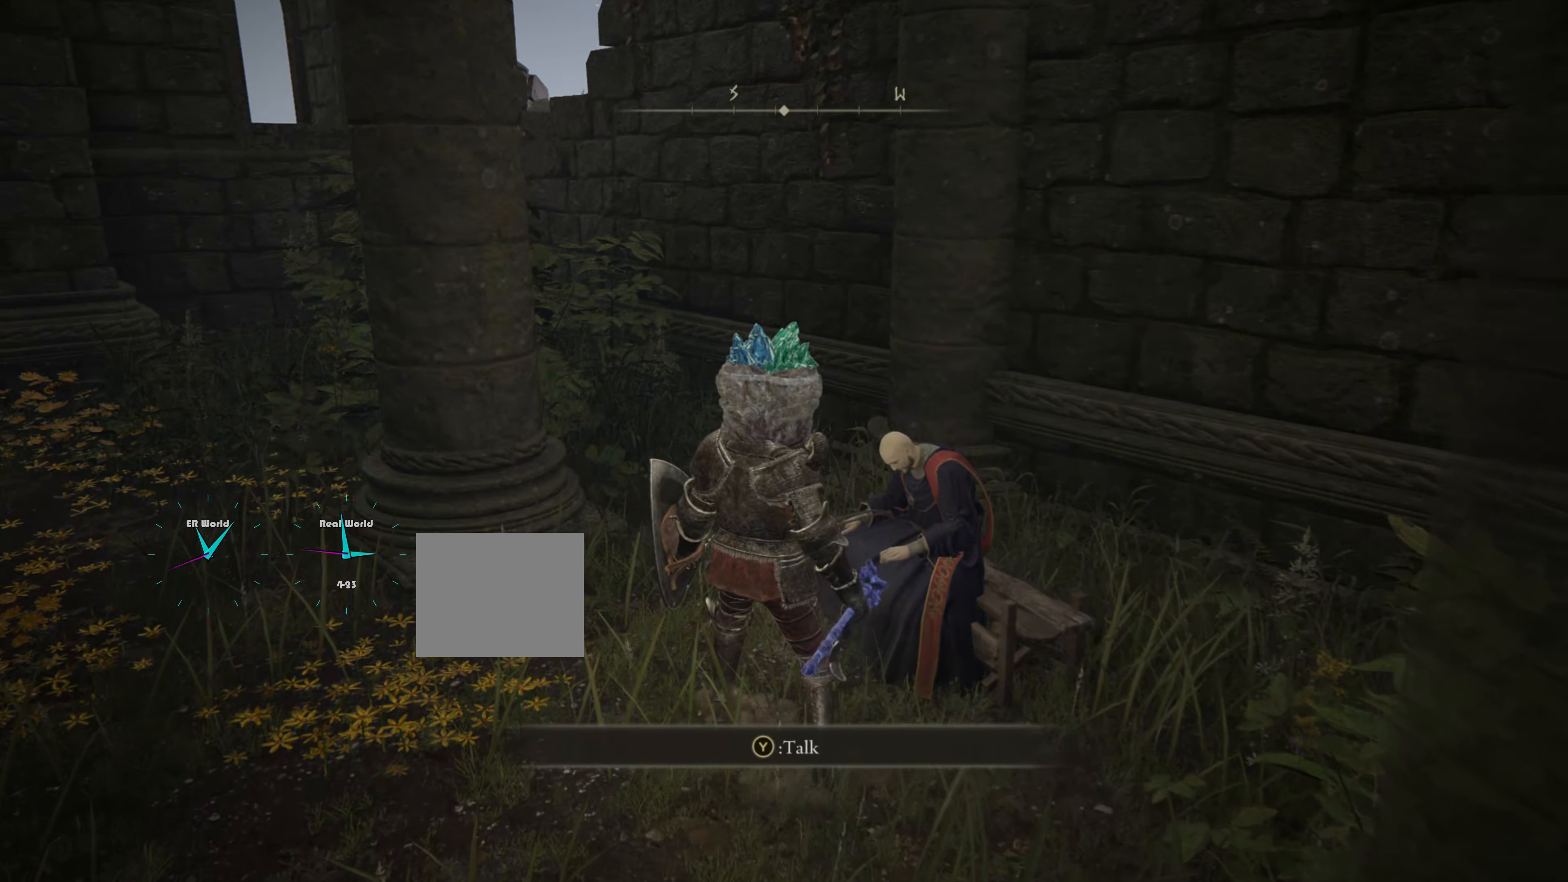
{"buttons": [], "left_stick": "center", "right_stick": "center", "events": [[183, "TRIANGLE", "down"], [400, "TRIANGLE", "up"]]}
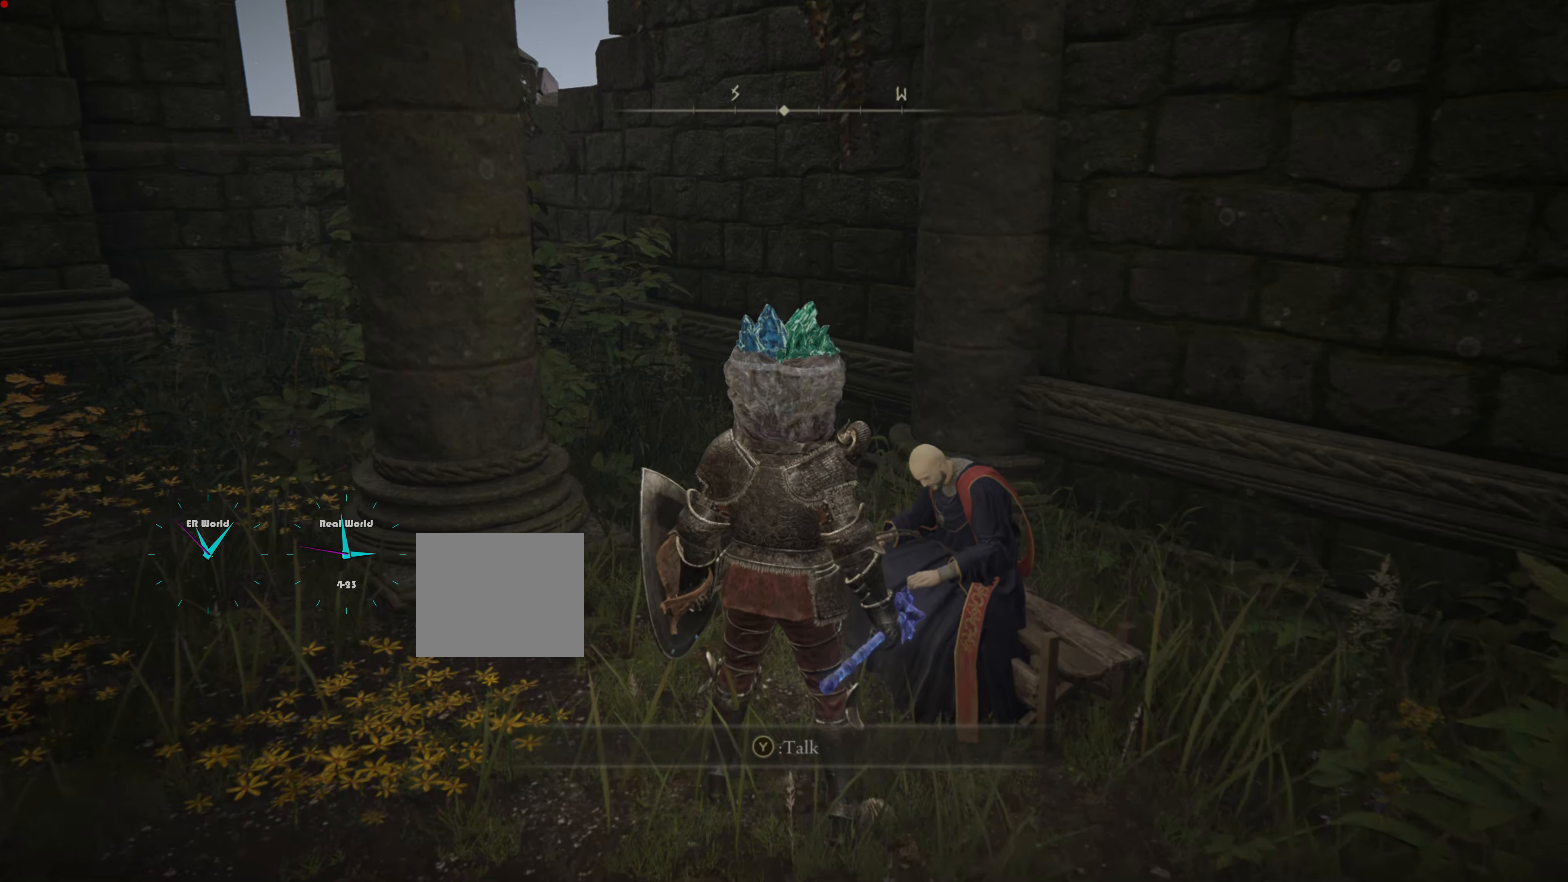
{"buttons": [], "left_stick": "center", "right_stick": "center", "events": []}
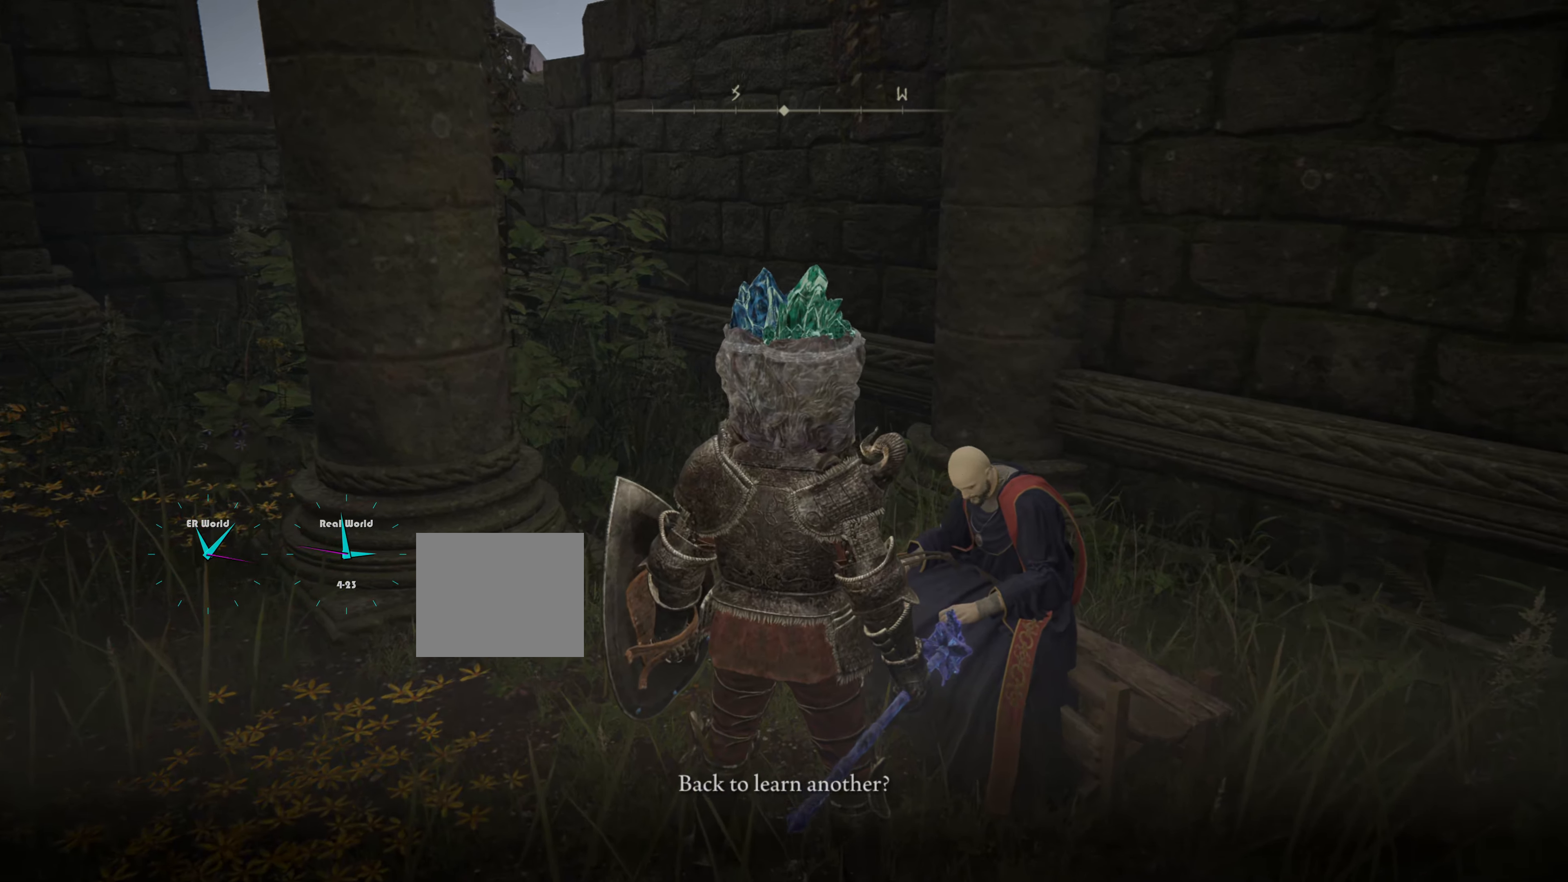
{"buttons": [], "left_stick": "center", "right_stick": "center", "events": []}
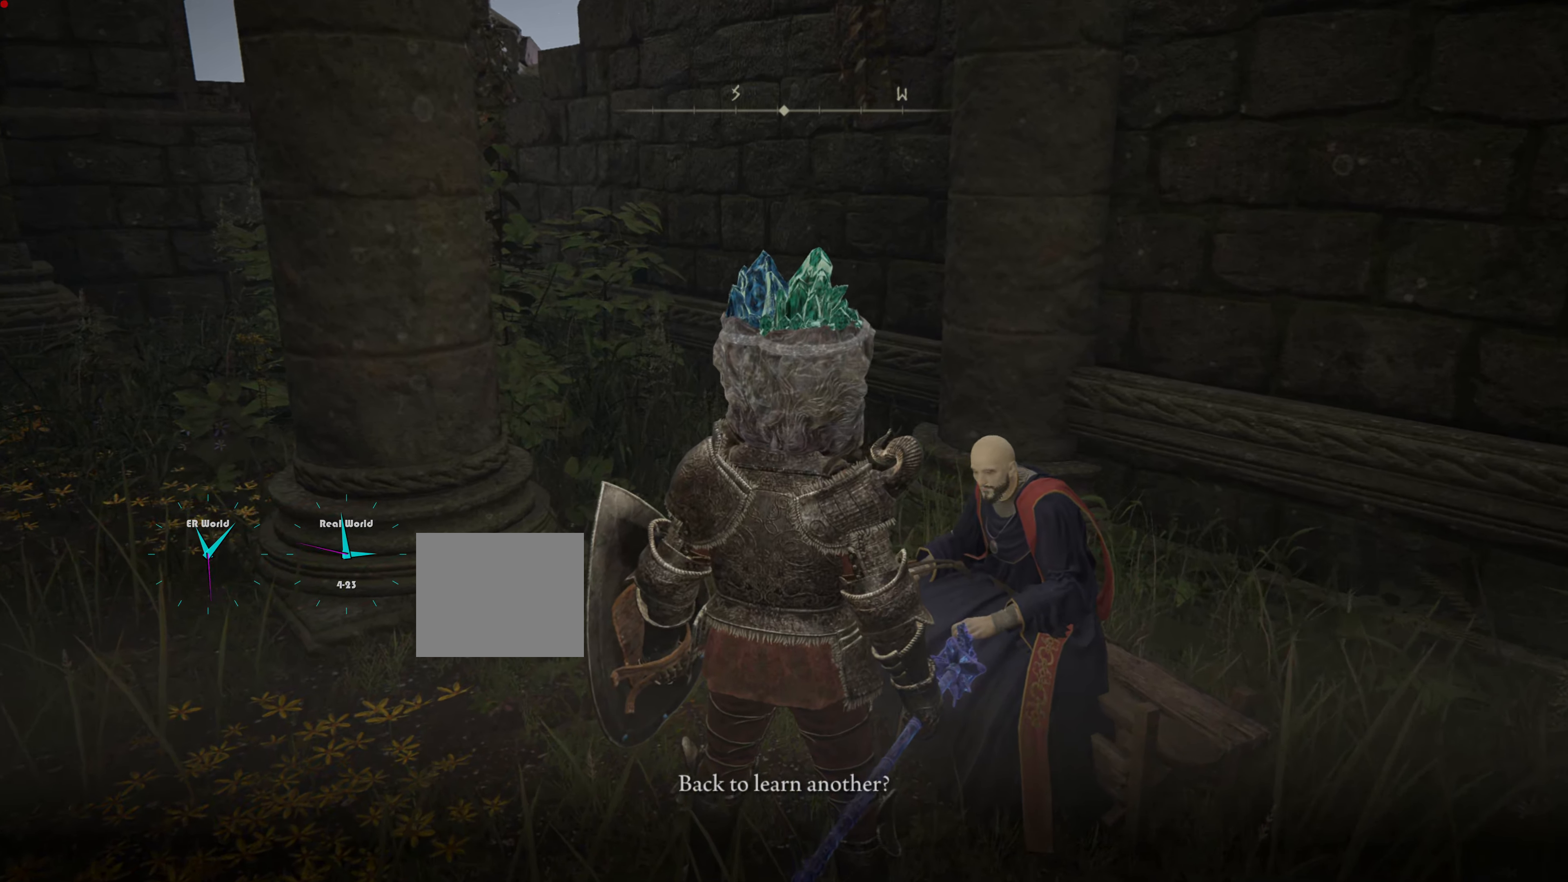
{"buttons": [], "left_stick": "center", "right_stick": "center", "events": []}
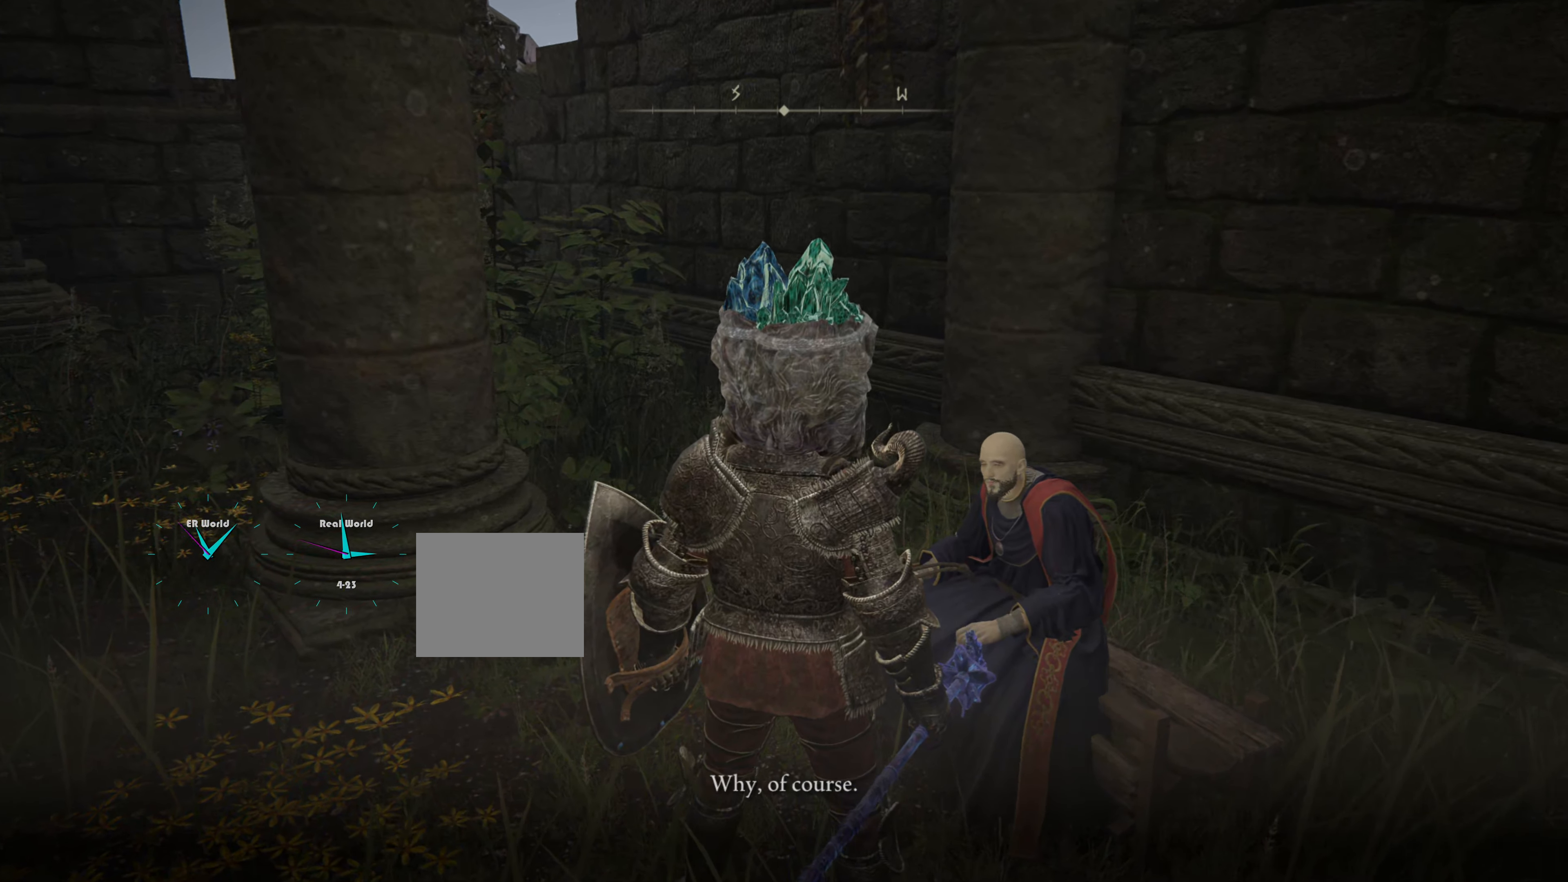
{"buttons": [], "left_stick": "center", "right_stick": "center", "events": []}
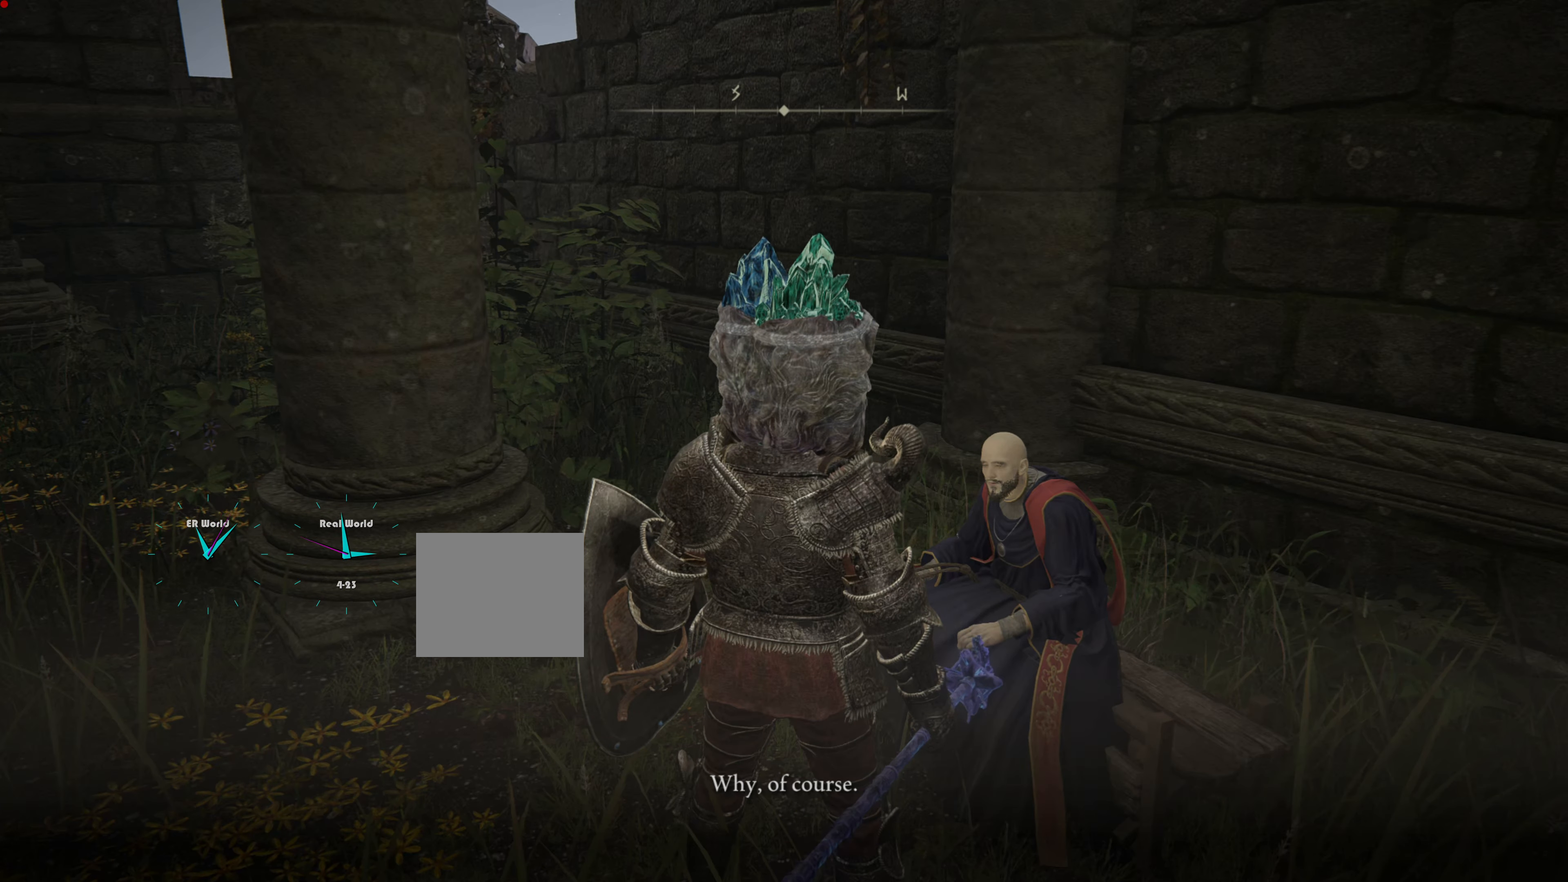
{"buttons": [], "left_stick": "center", "right_stick": "center", "events": []}
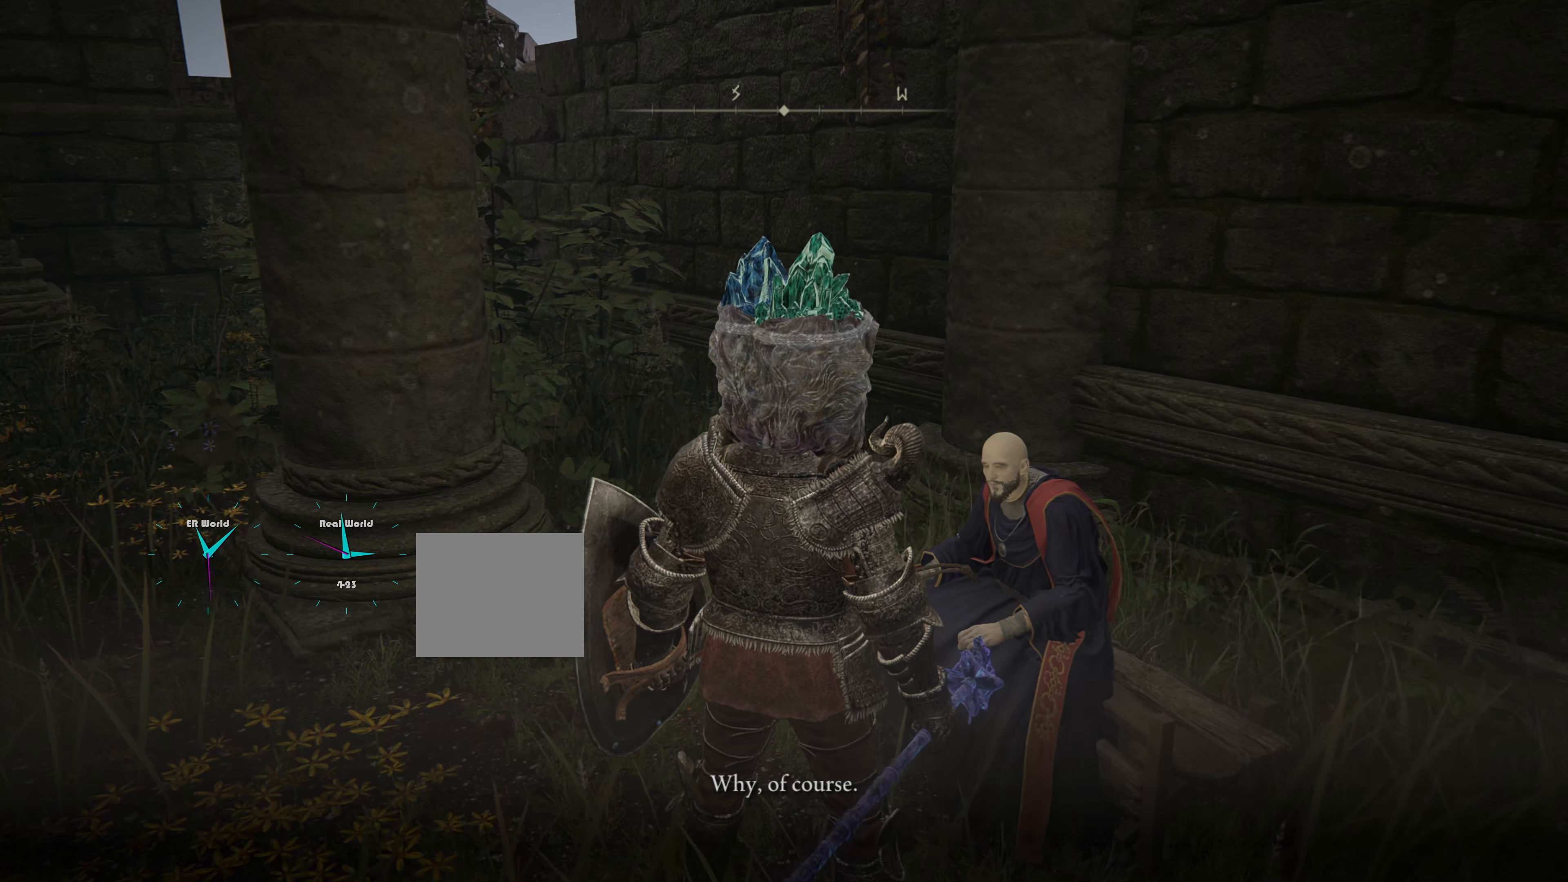
{"buttons": [], "left_stick": "center", "right_stick": "center", "events": []}
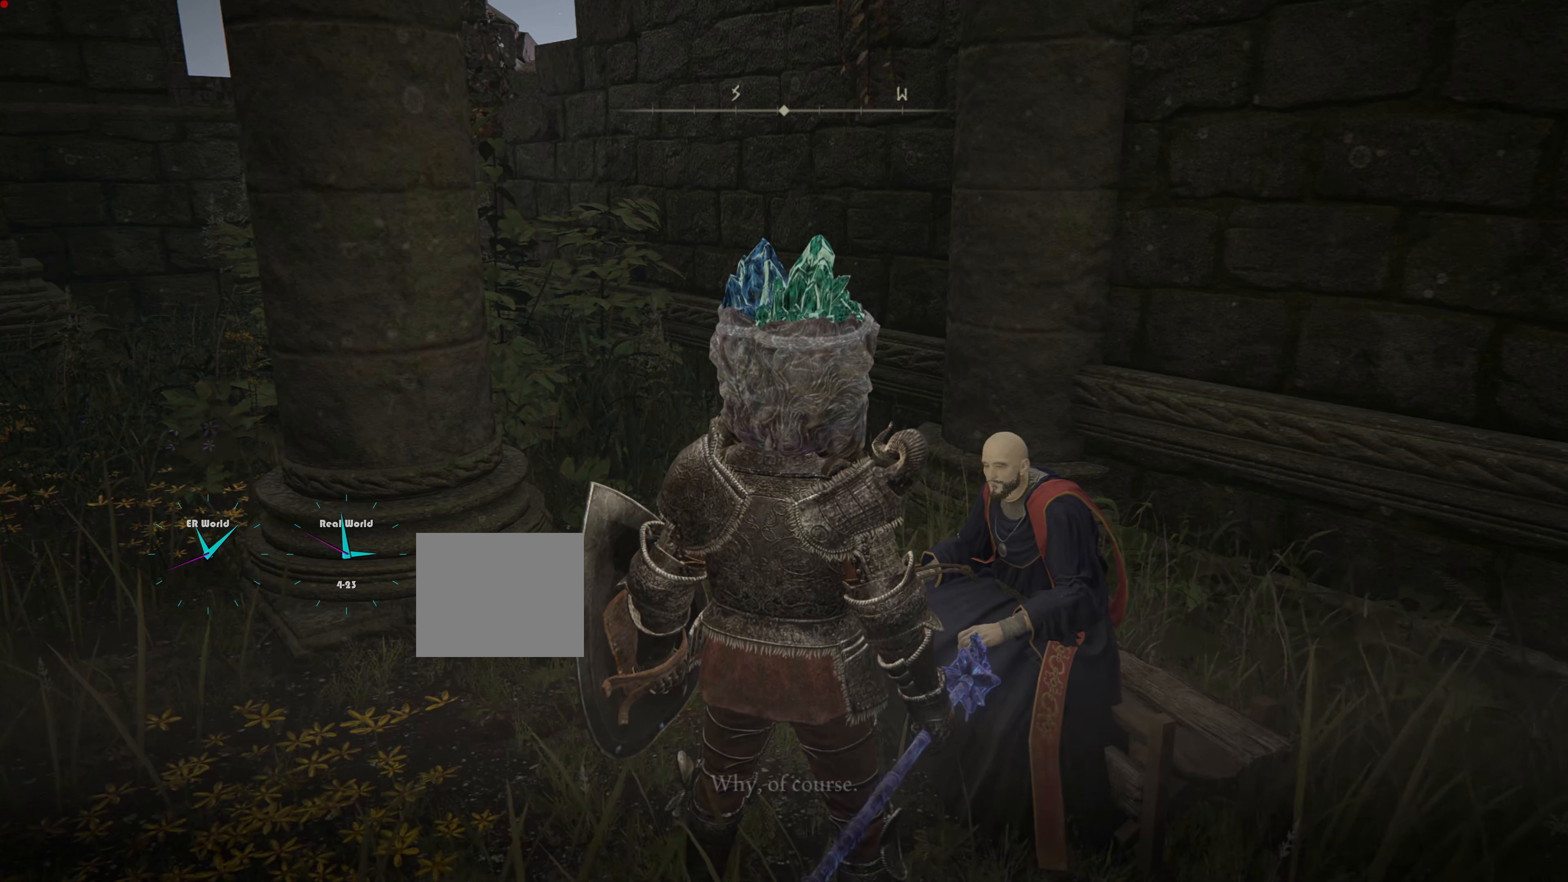
{"buttons": [], "left_stick": "center", "right_stick": "center", "events": []}
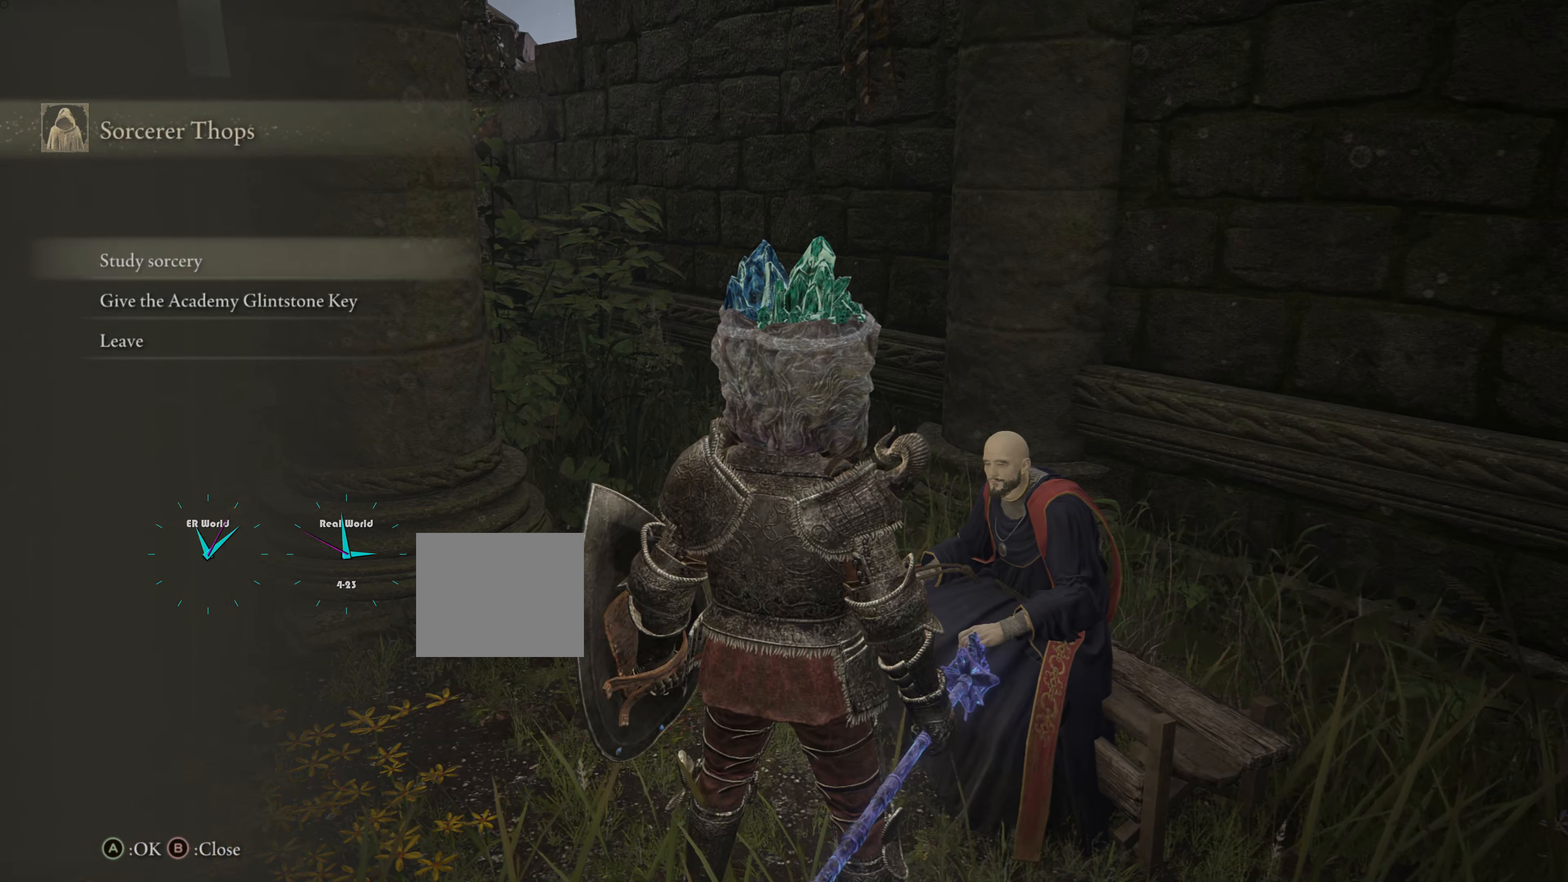
{"buttons": [], "left_stick": "center", "right_stick": "center", "events": []}
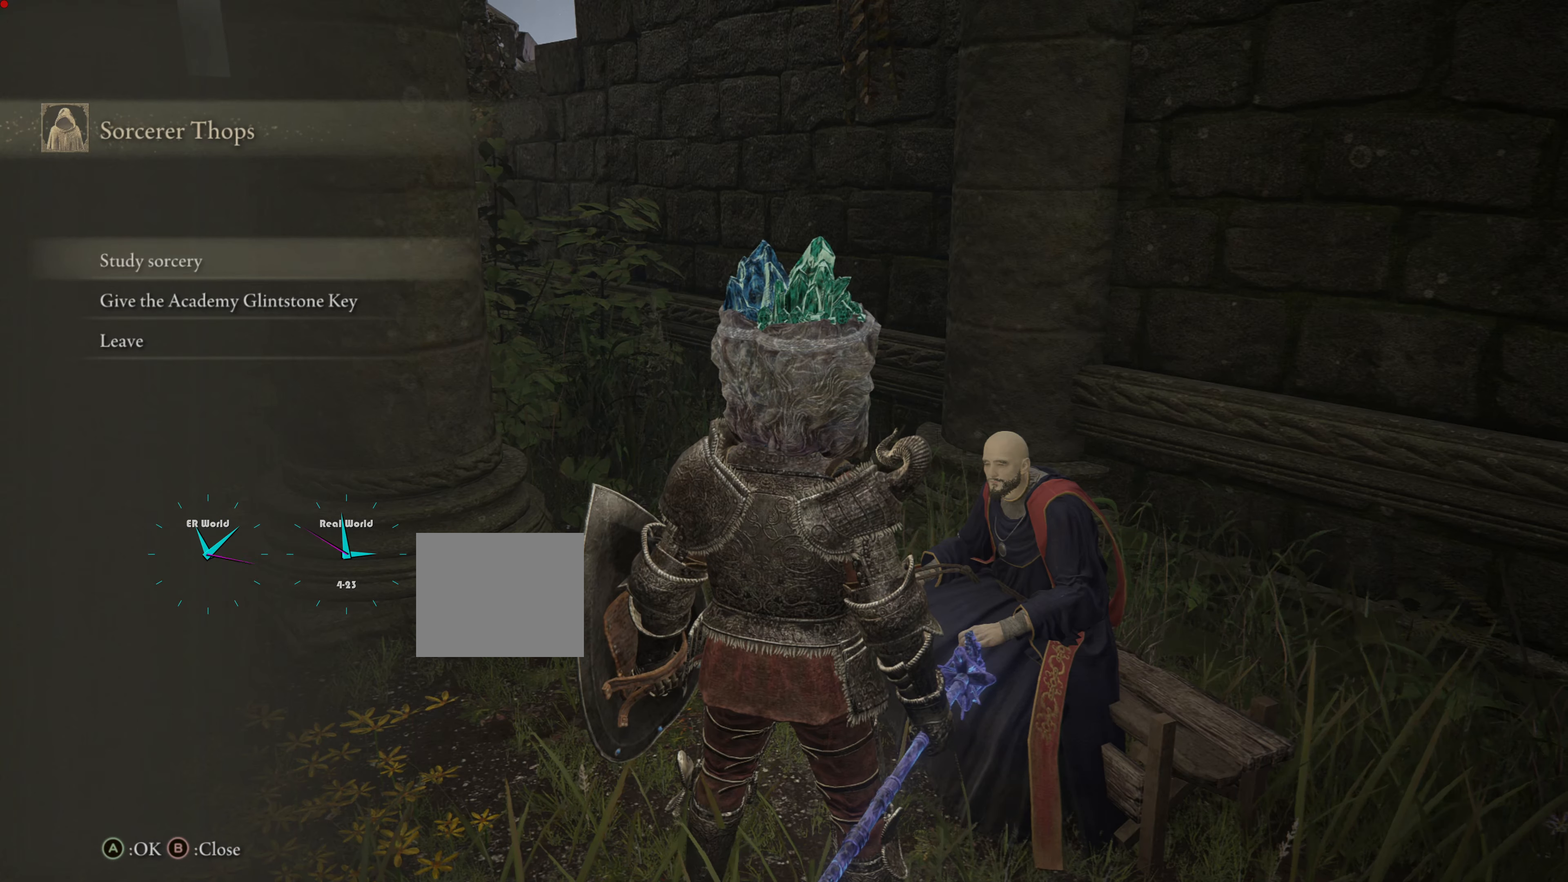
{"buttons": [], "left_stick": "center", "right_stick": "center", "events": []}
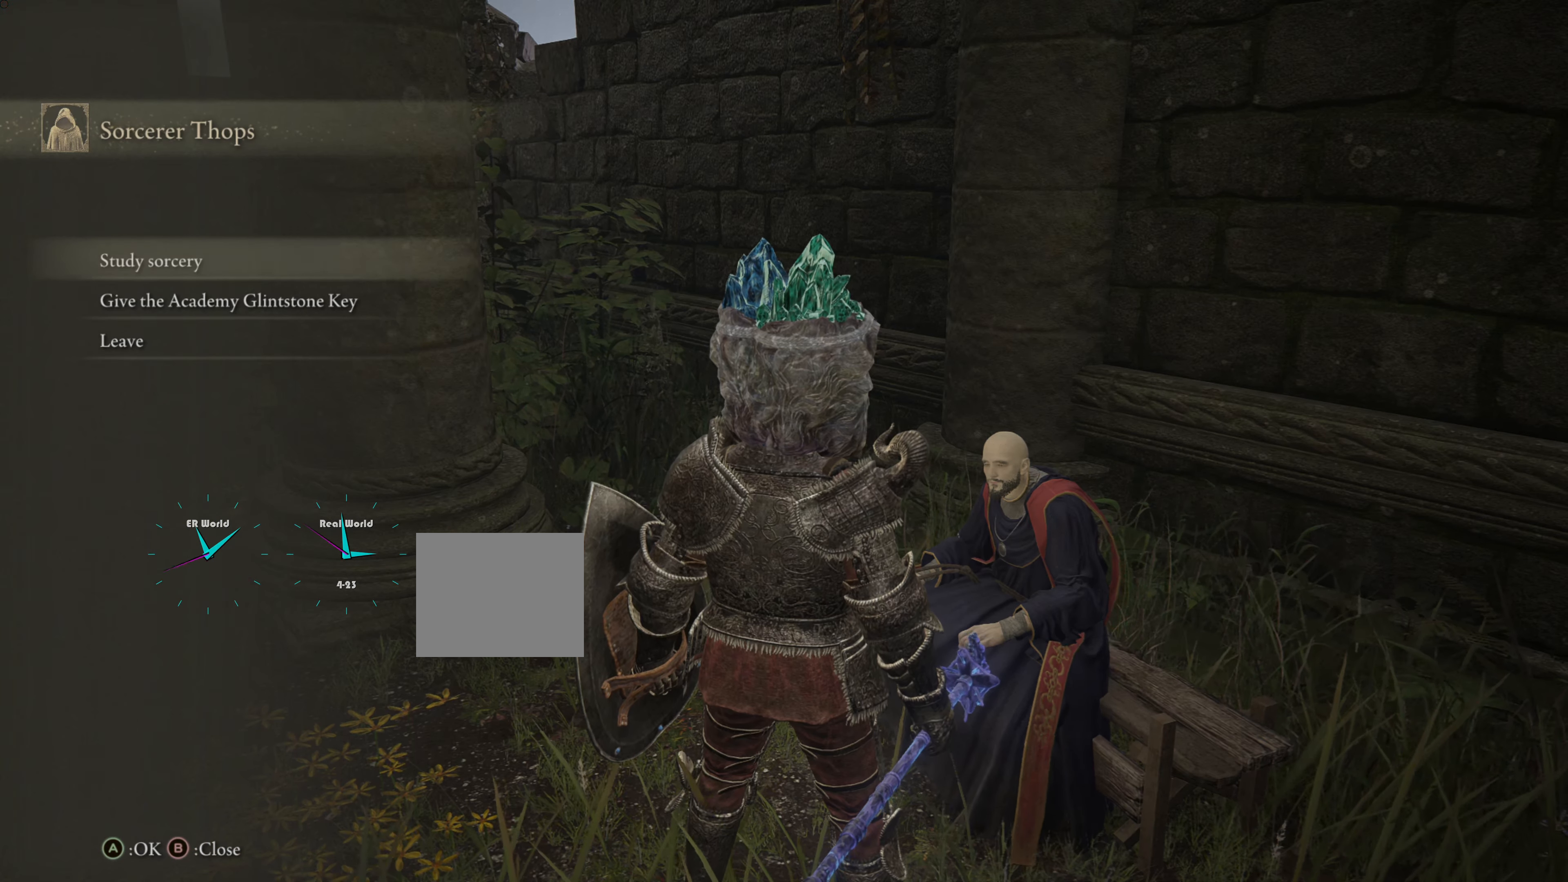
{"buttons": [], "left_stick": "center", "right_stick": "center", "events": [[50, "DPAD_DOWN", "down"], [167, "DPAD_DOWN", "up"]]}
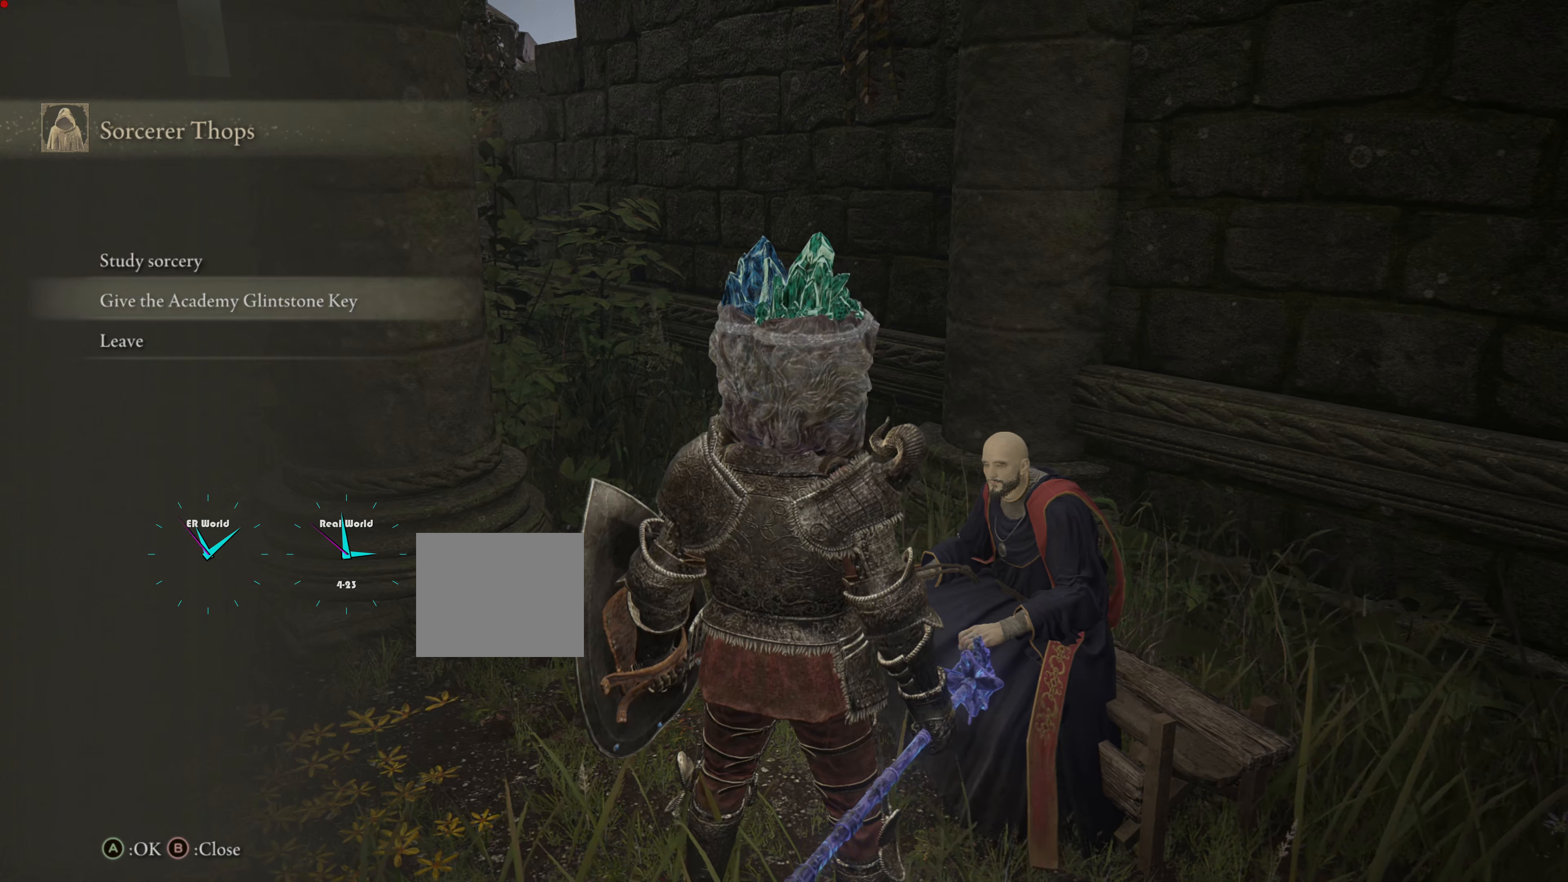
{"buttons": [], "left_stick": "center", "right_stick": "center", "events": [[184, "CROSS", "down"], [284, "CROSS", "up"]]}
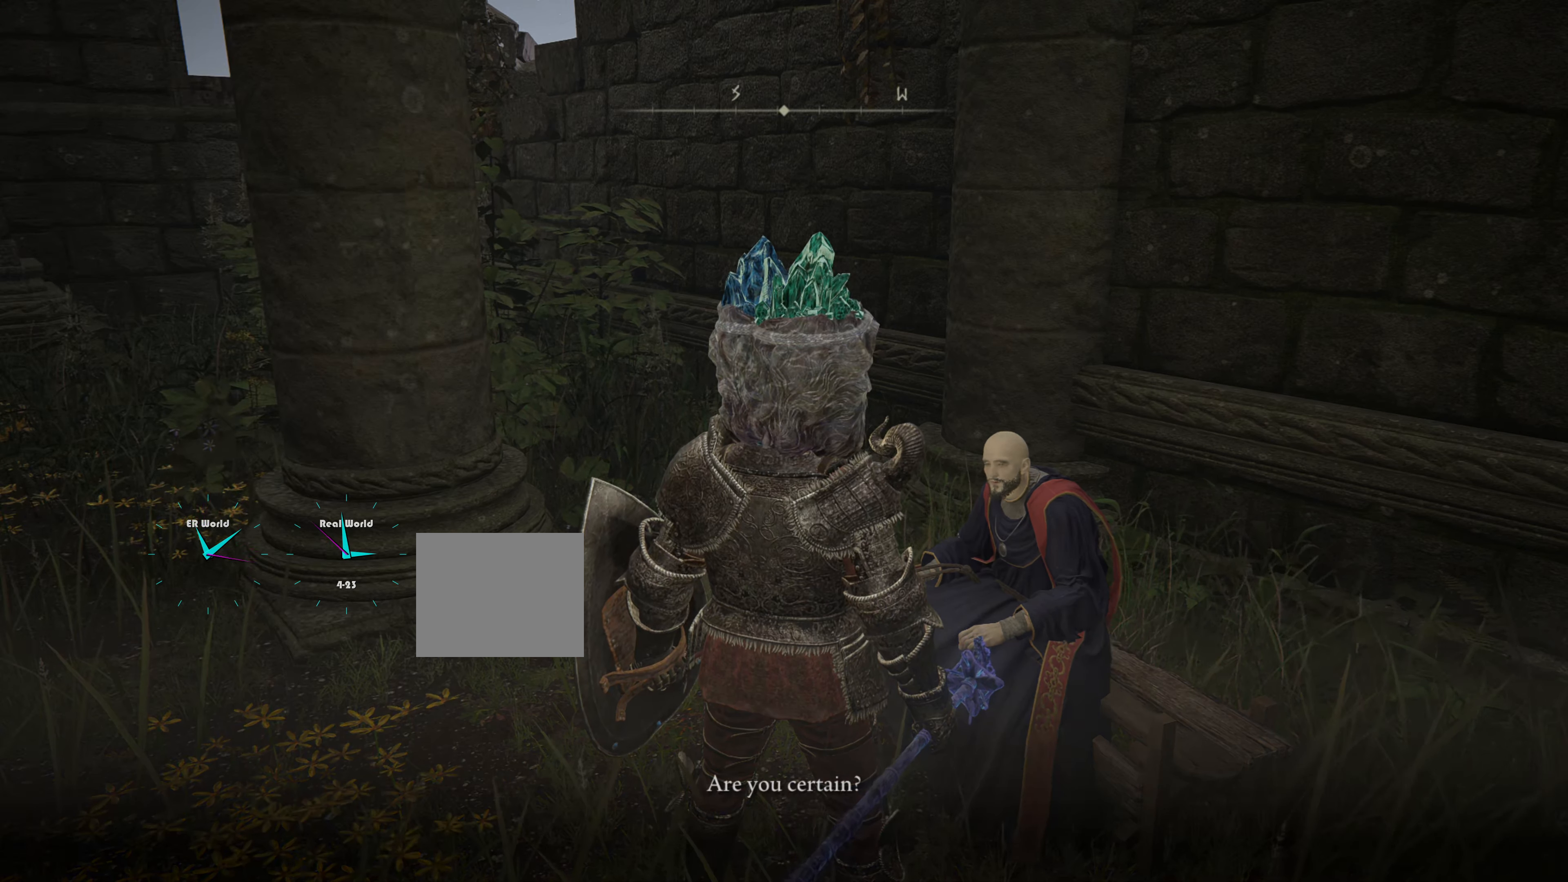
{"buttons": [], "left_stick": "center", "right_stick": "center", "events": []}
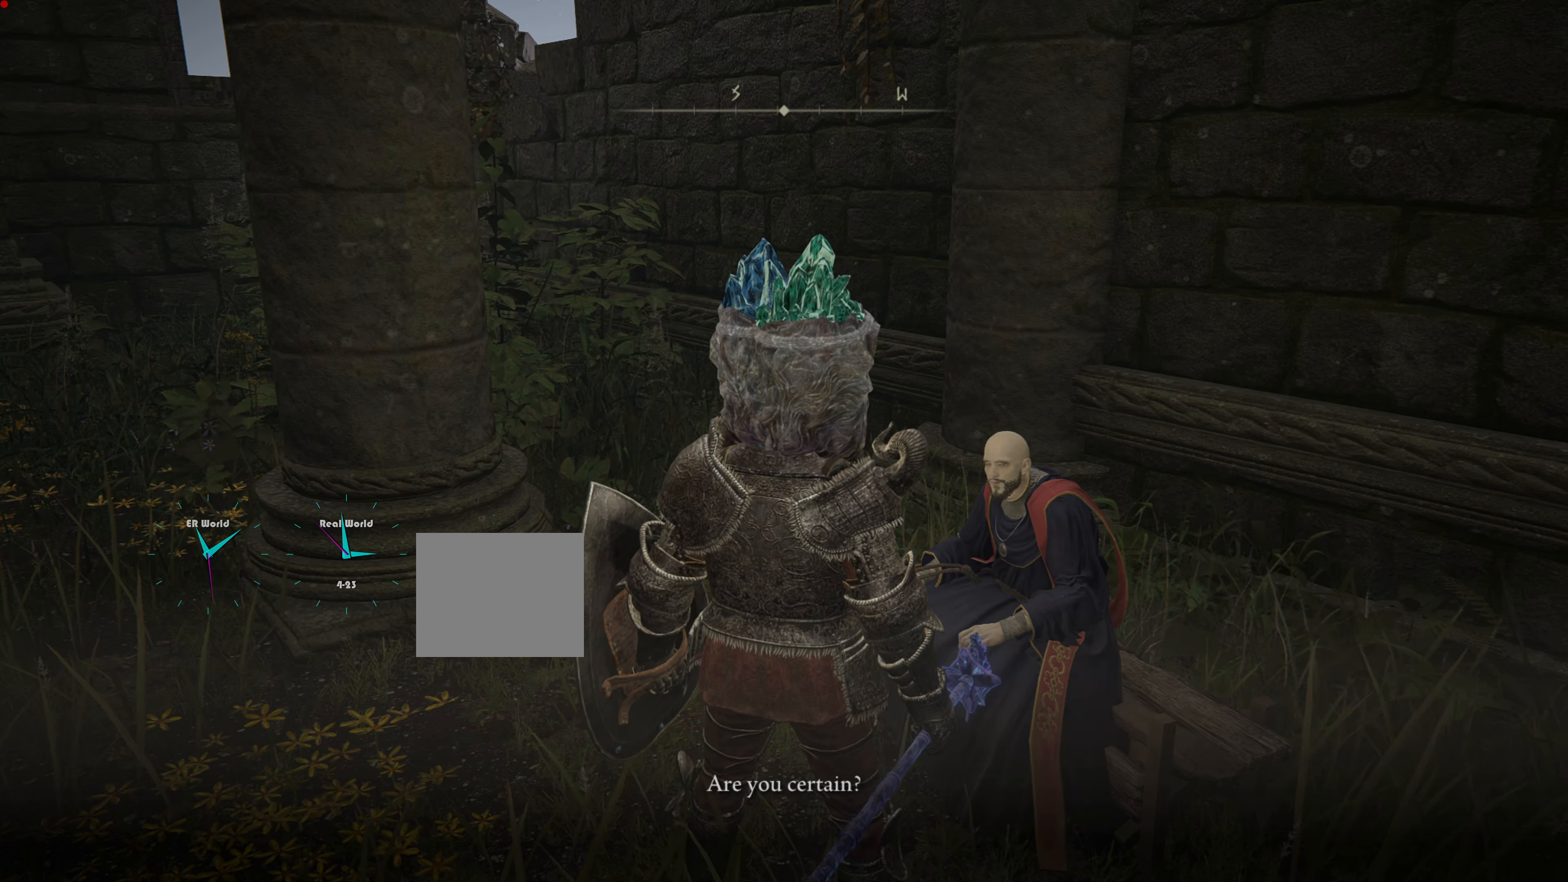
{"buttons": [], "left_stick": "center", "right_stick": "center", "events": []}